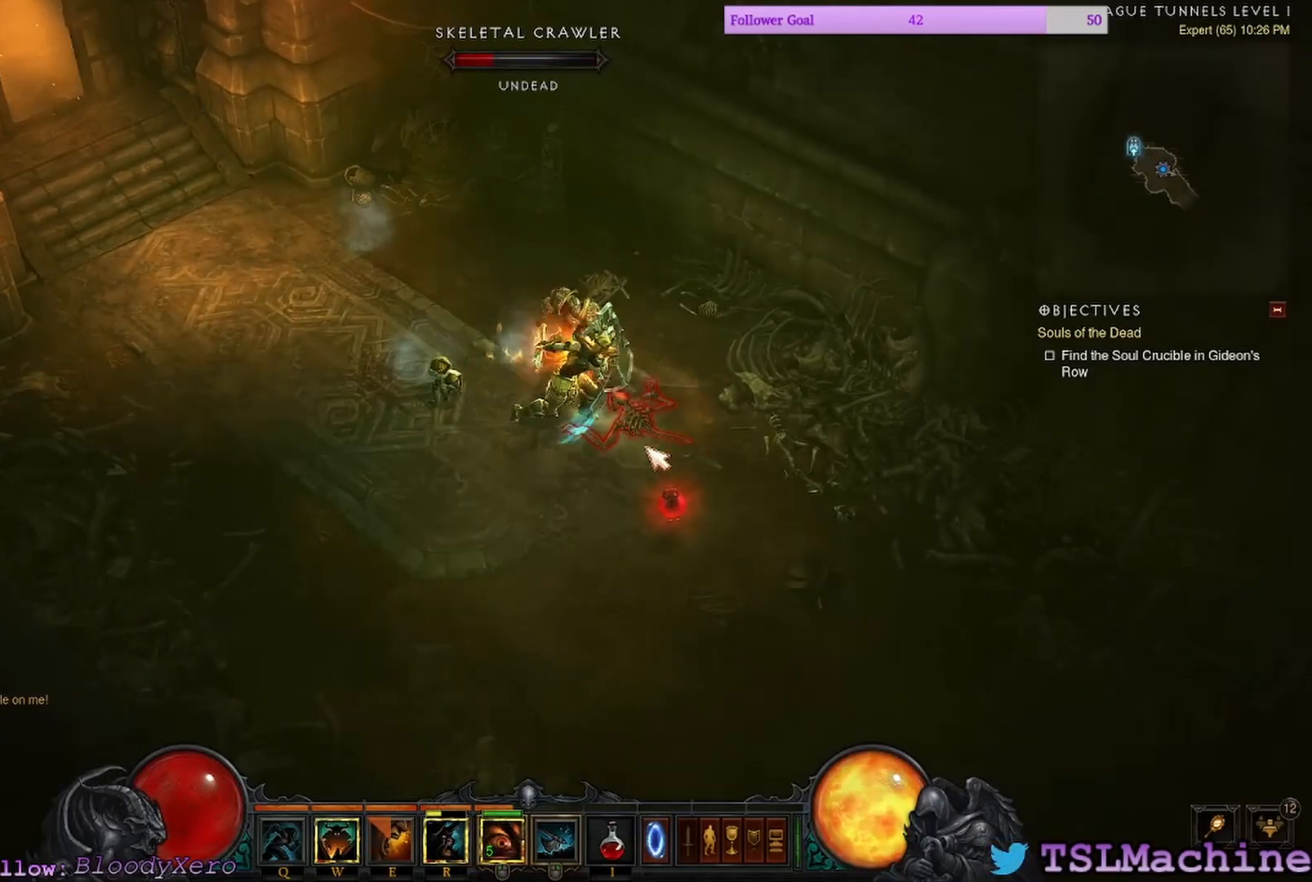
Gameplay with keyboard and mouse; each line is a JSON object with the keys and mouse buttons held at the frame after it. "events" lists presses ("down") and releases ("up") of "1", "2", "4", "a", "alt", "c", "caps_lock", "ctrl", "d", "e", "escape", "f", "f1", "g", "q", "r", "s", "shift", "space", "tab", "tilde", "v", "w", "x", "z", "mouse_left", "mouse_wheel" and "mouse_right" between this image and that frame as [ms after this image, input, new state], when the widget could be followed in between. "mouse_left", "mouse_wheel", "mouse_right" = the "left", "wheel", "right" buttons of the "mouse" list. No other keys are recorded. "wheel" means that the mouse wheel is clicked or scrolled. Mouse movement is not recorded. Not read: 3.
{"keys": [], "mouse": ["left"], "events": []}
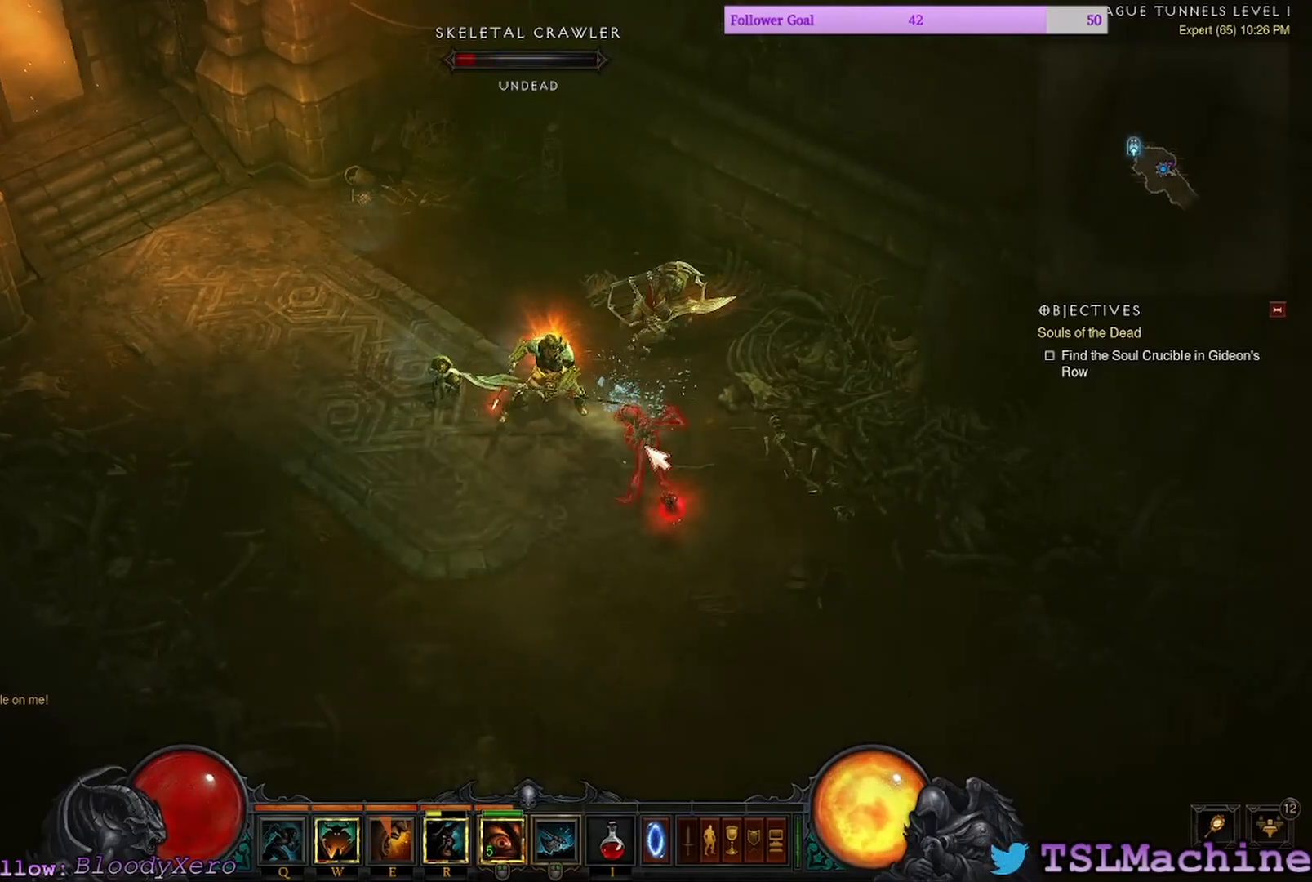
{"keys": [], "mouse": ["left"], "events": []}
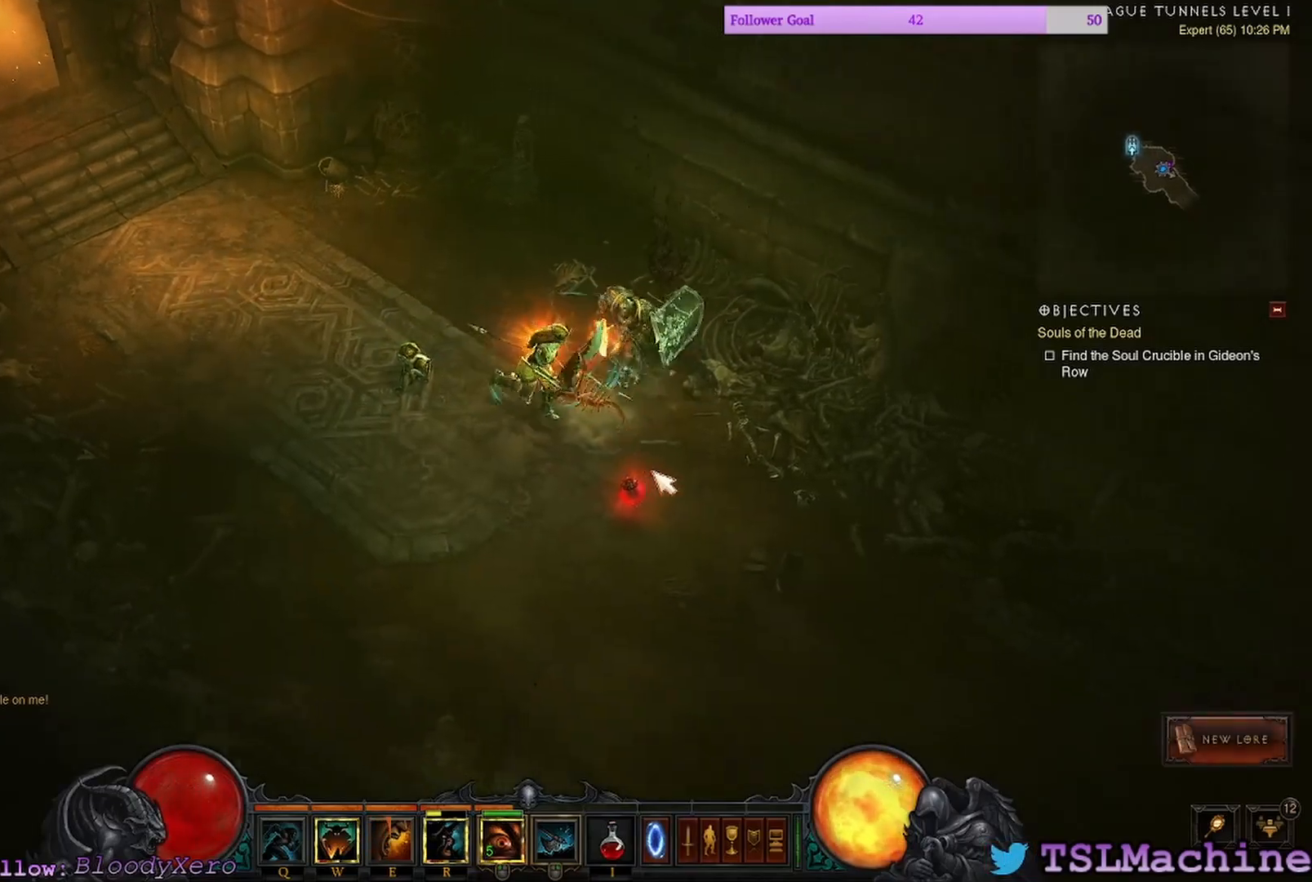
{"keys": ["q"], "mouse": ["left"], "events": [[200, "q", "down"]]}
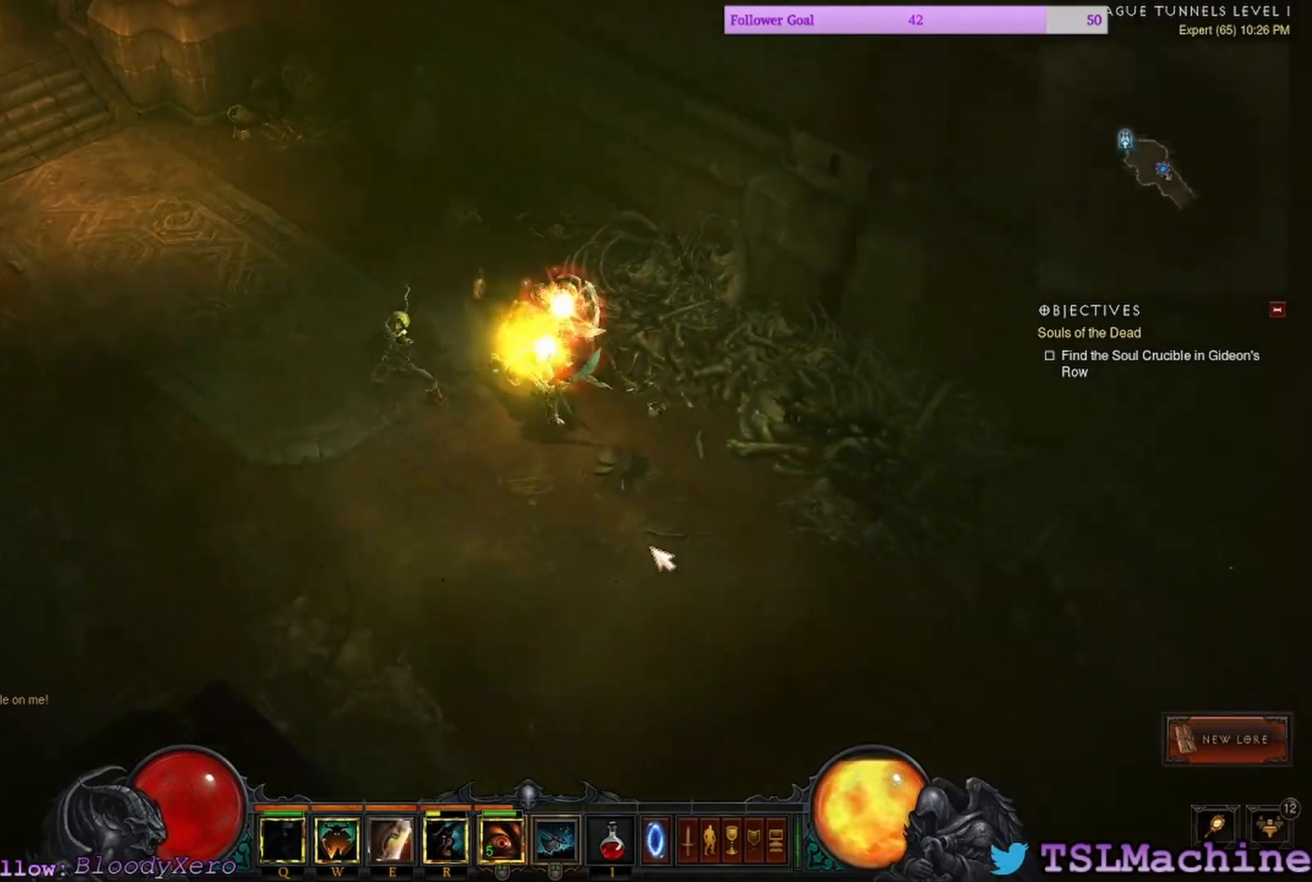
{"keys": [], "mouse": ["left"], "events": [[134, "q", "up"]]}
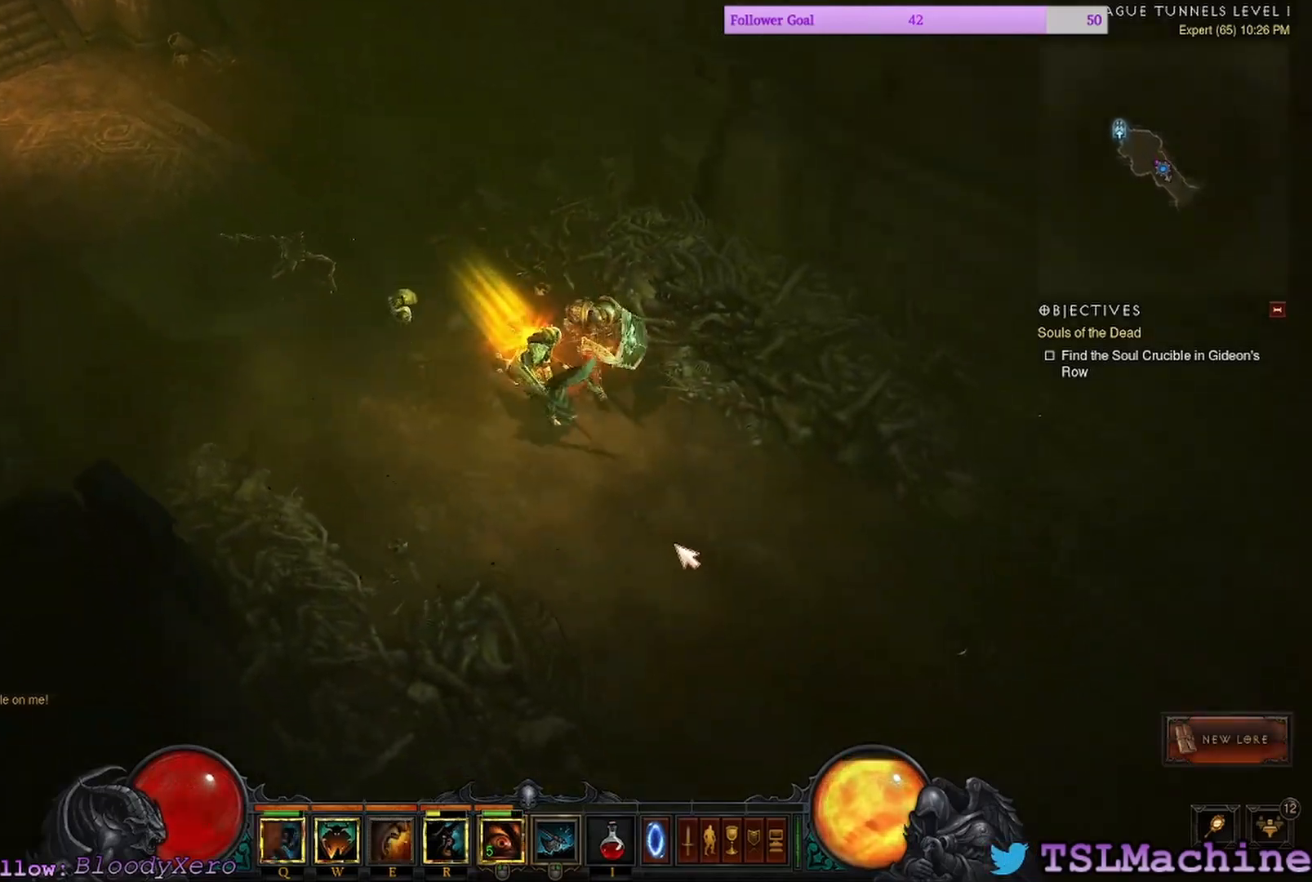
{"keys": [], "mouse": [], "events": [[467, "mouse_left", "up"]]}
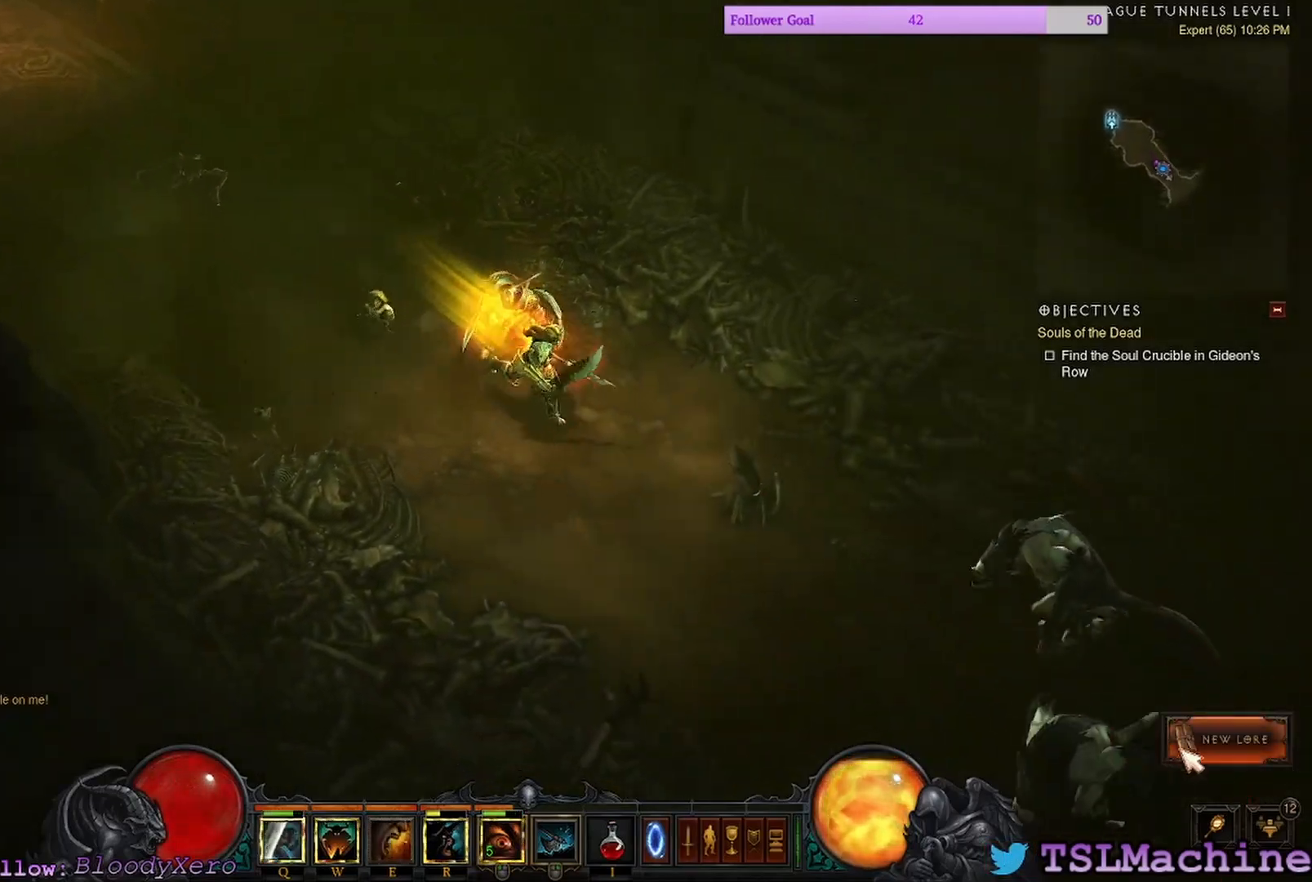
{"keys": [], "mouse": ["left"], "events": [[150, "mouse_left", "down"], [434, "mouse_left", "up"], [500, "mouse_left", "down"]]}
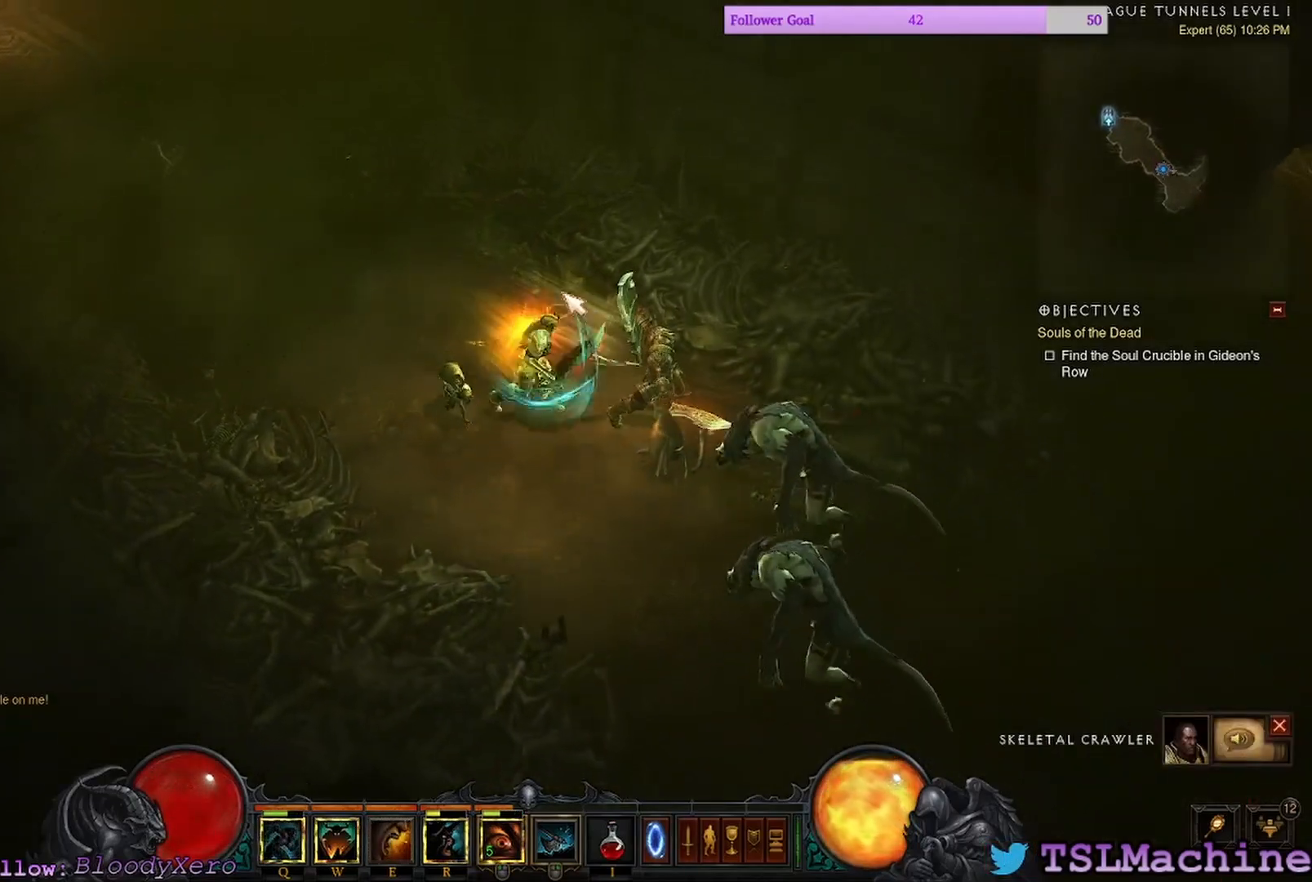
{"keys": [], "mouse": ["right"], "events": [[167, "mouse_right", "down"], [300, "mouse_left", "up"]]}
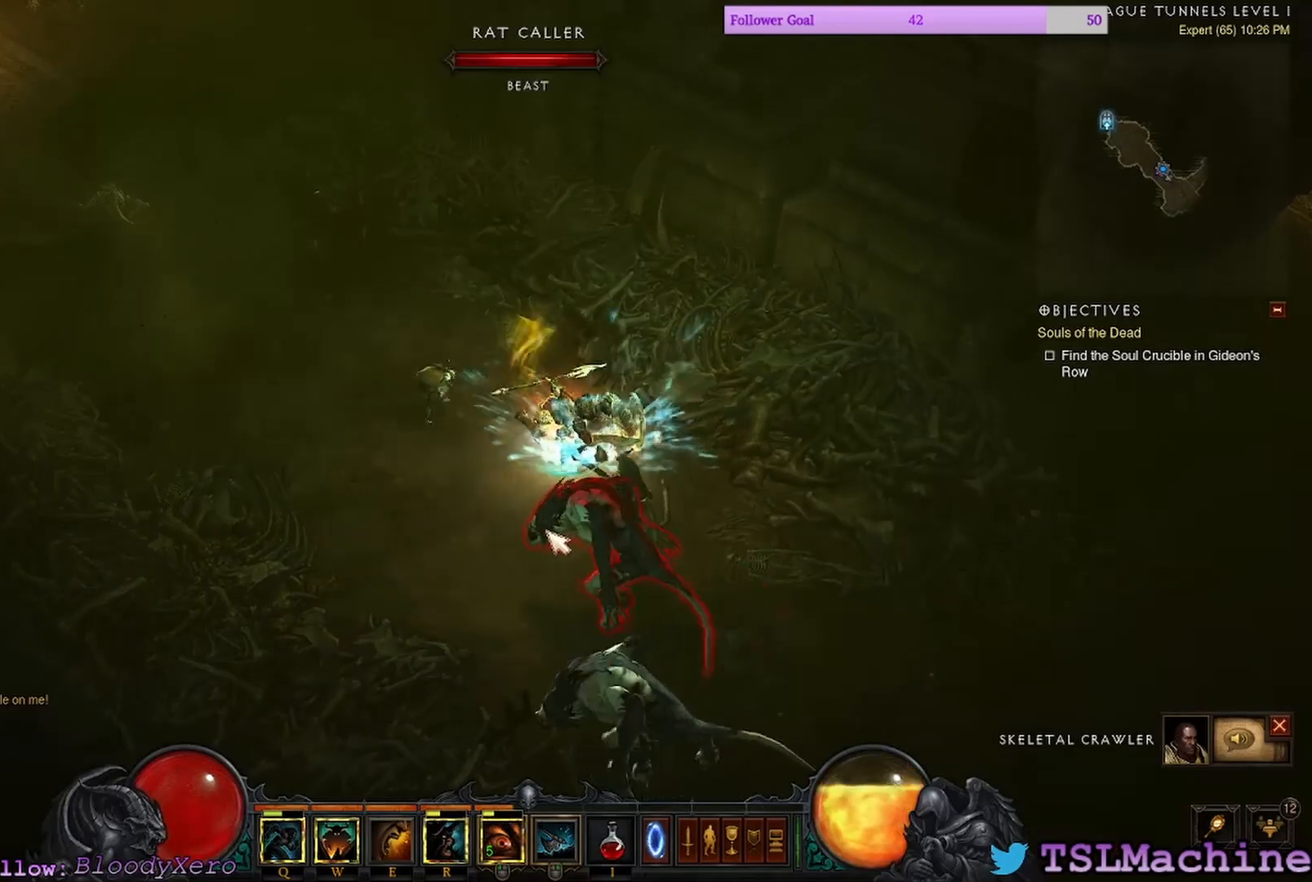
{"keys": [], "mouse": ["left"], "events": [[34, "mouse_right", "up"], [134, "mouse_left", "down"]]}
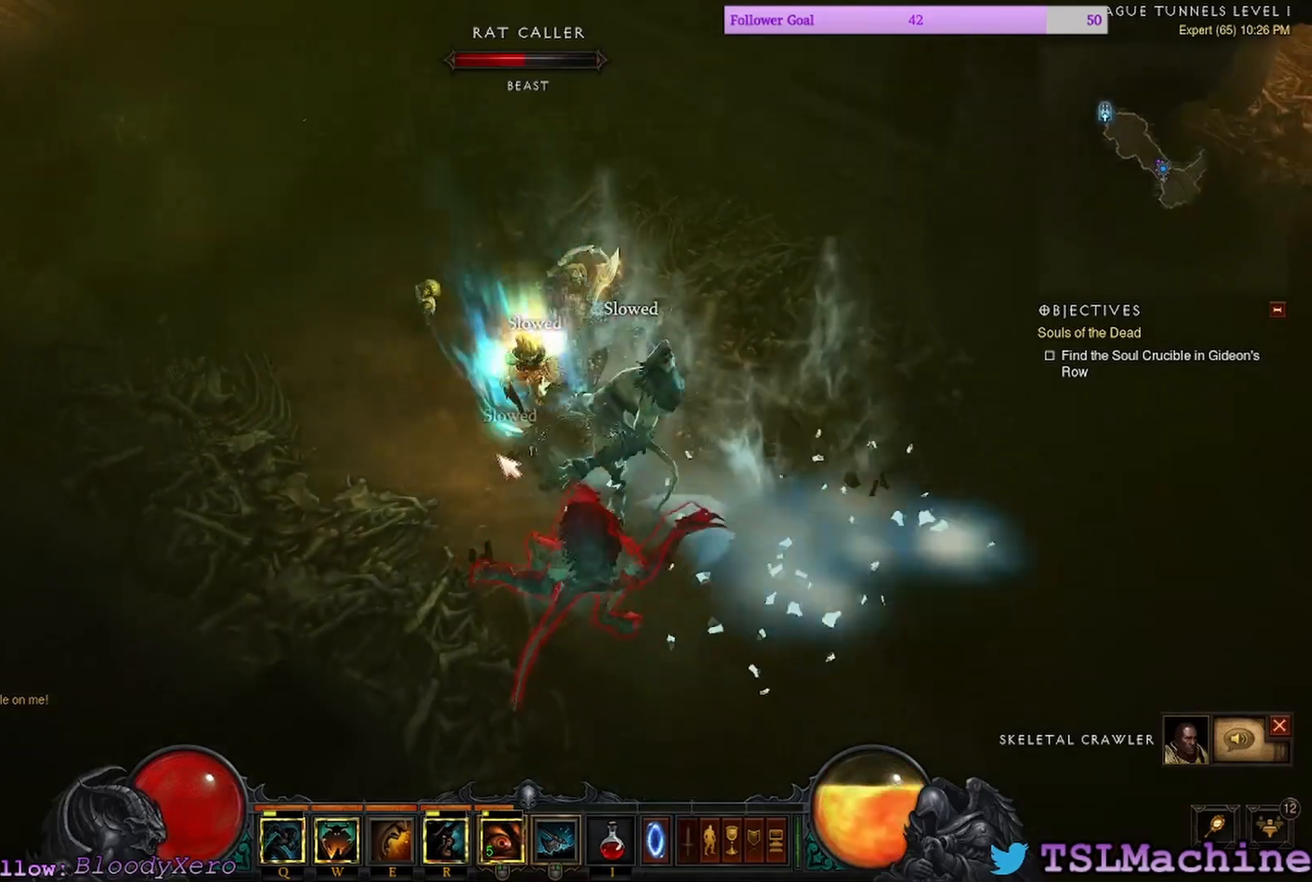
{"keys": [], "mouse": ["left"], "events": []}
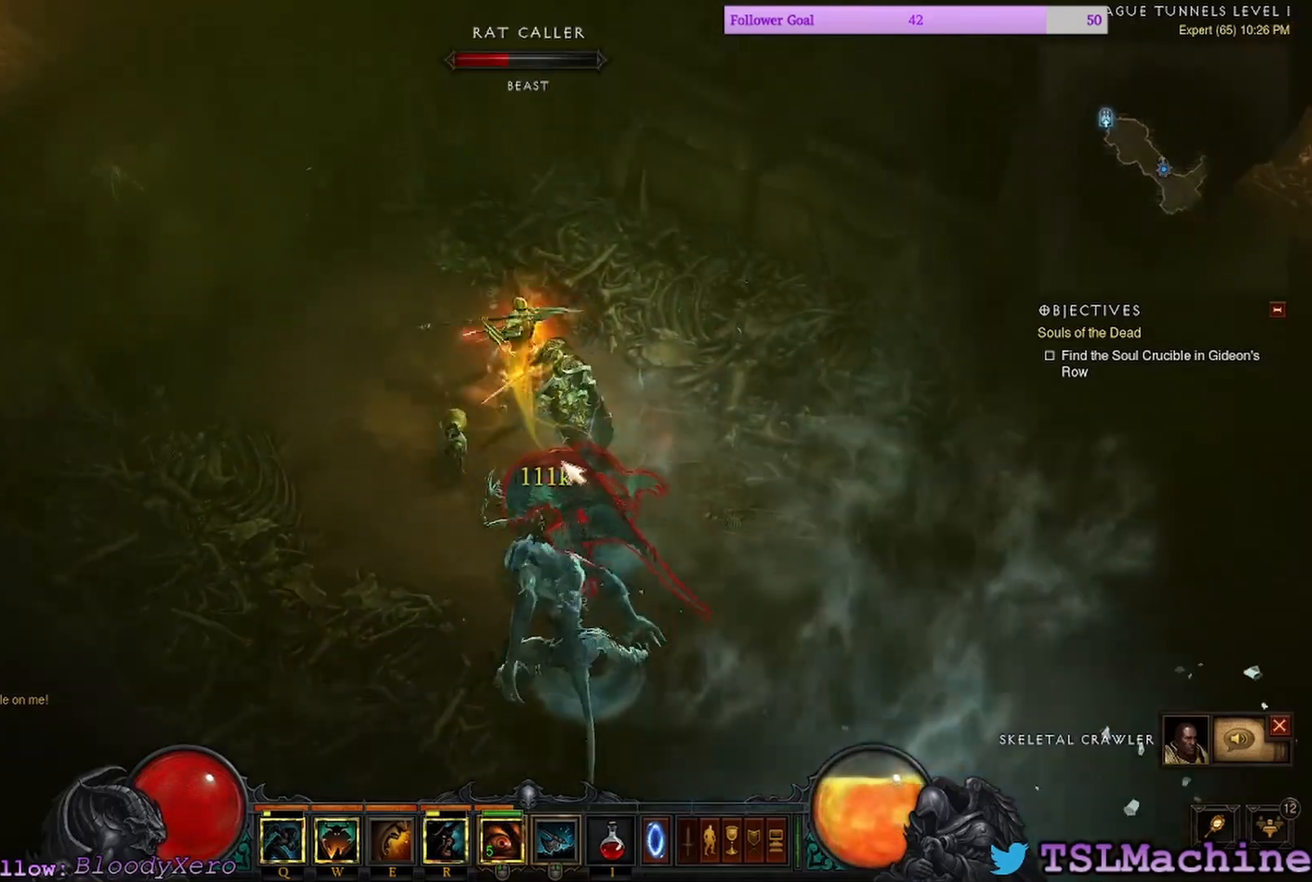
{"keys": ["shift"], "mouse": ["left"], "events": [[50, "shift", "down"]]}
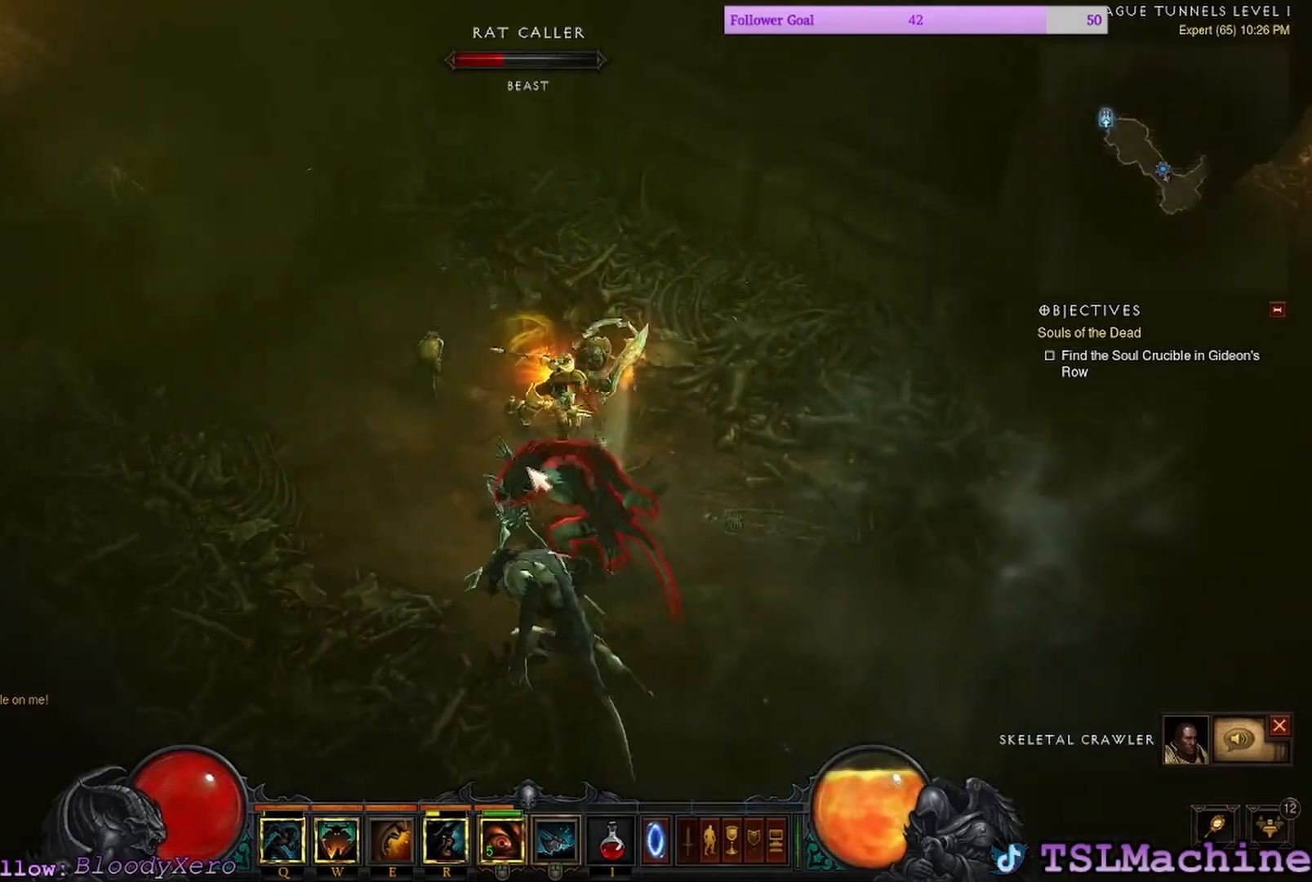
{"keys": ["shift"], "mouse": ["left"], "events": [[100, "shift", "up"], [300, "shift", "down"]]}
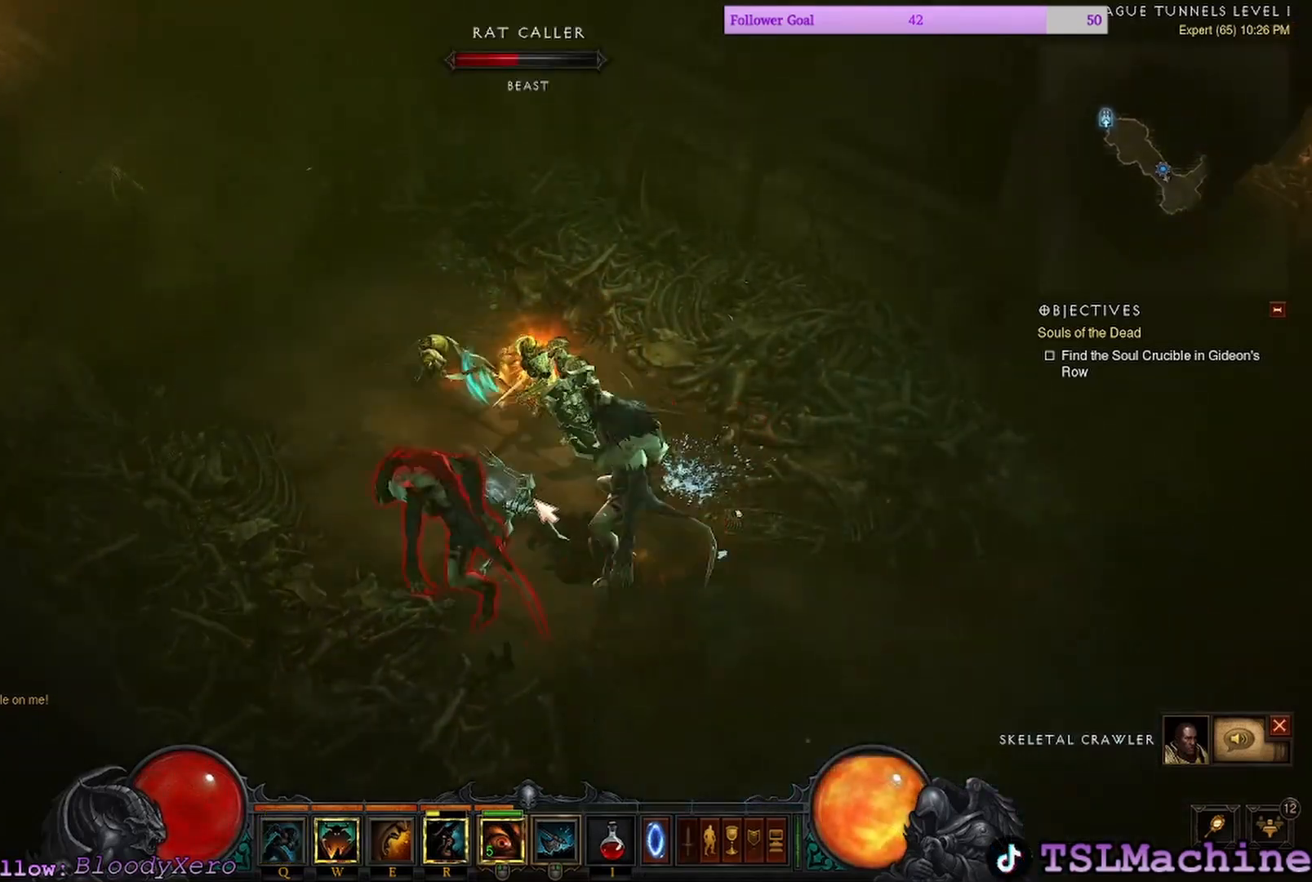
{"keys": [], "mouse": ["left"], "events": [[434, "shift", "up"]]}
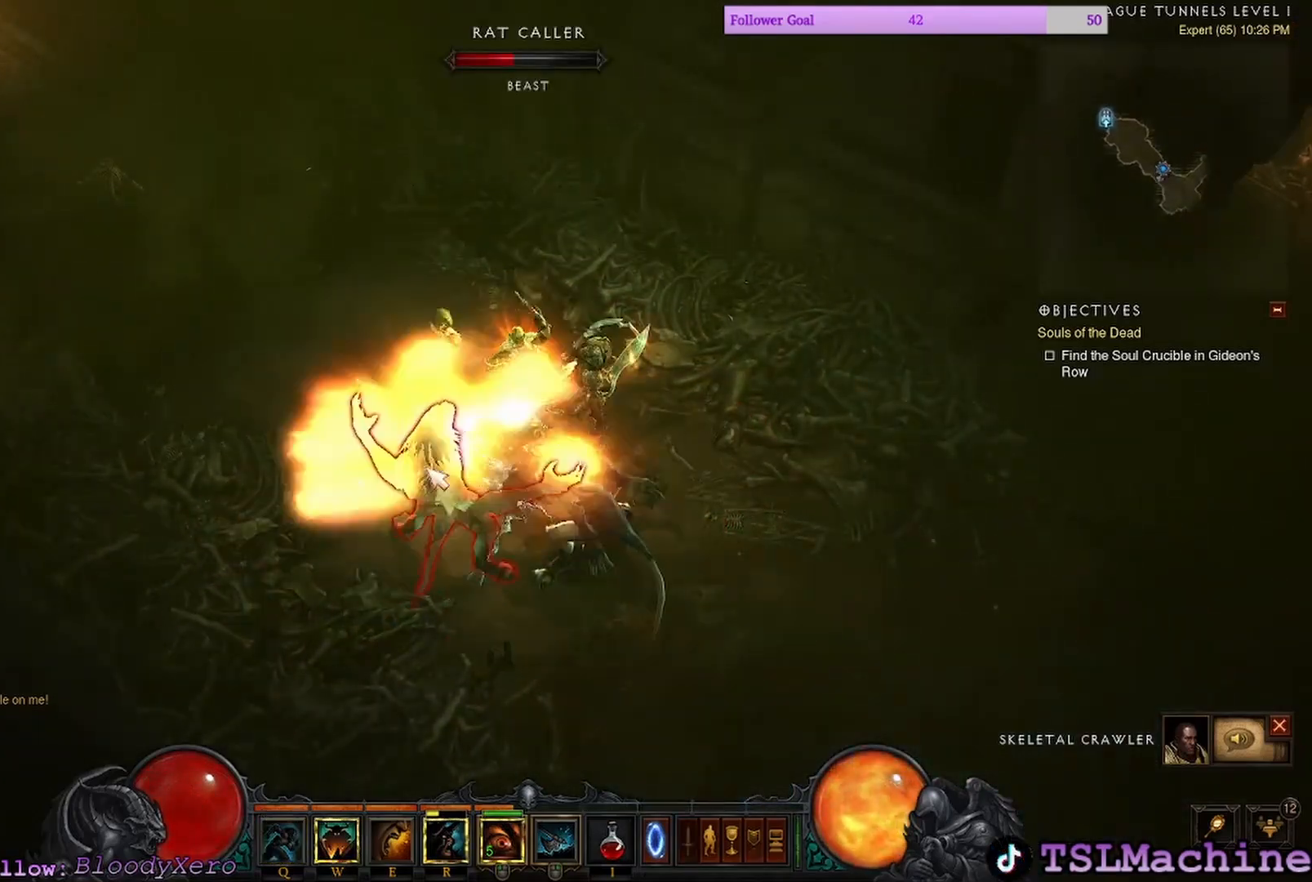
{"keys": [], "mouse": ["right"], "events": [[334, "mouse_right", "down"], [367, "mouse_left", "up"]]}
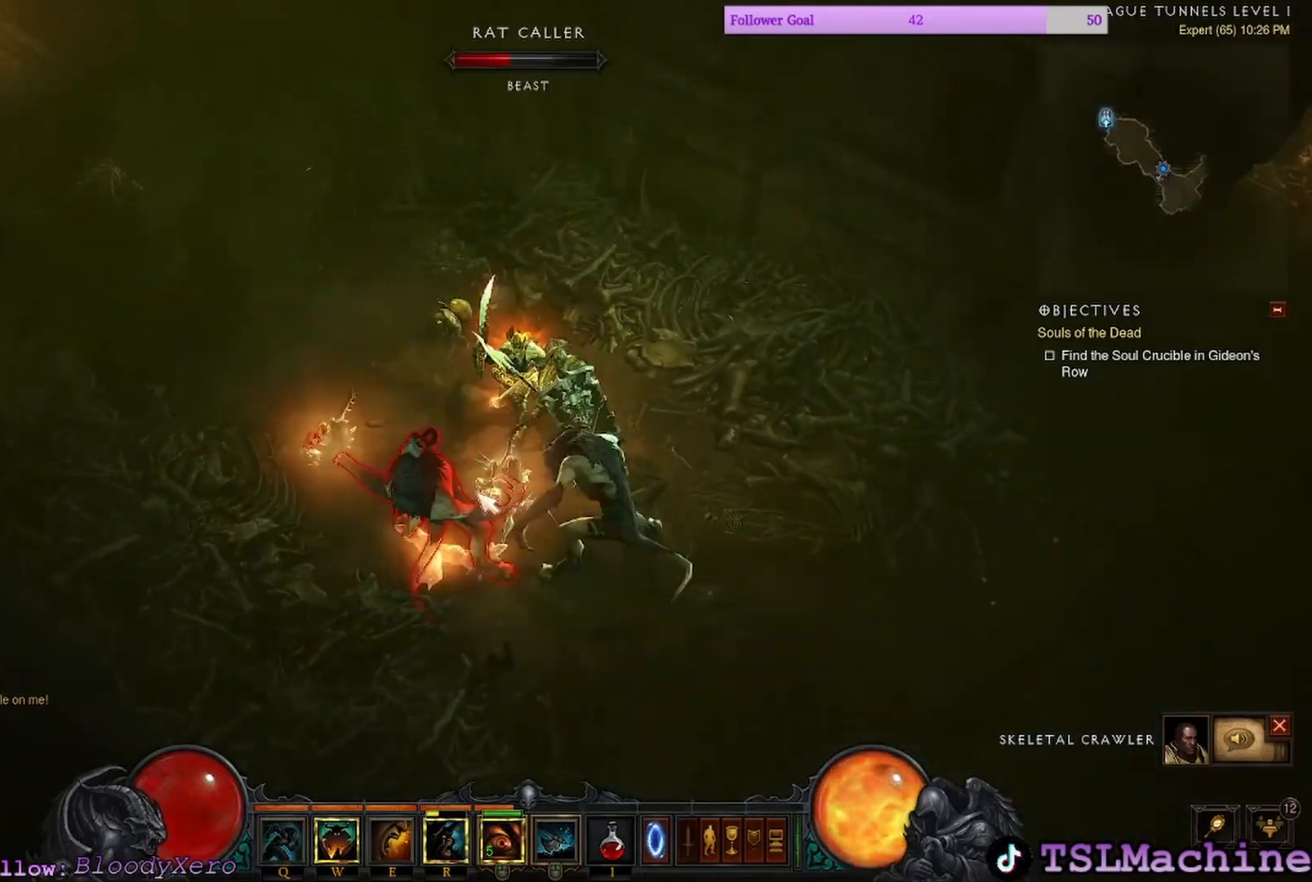
{"keys": [], "mouse": [], "events": [[200, "mouse_right", "up"]]}
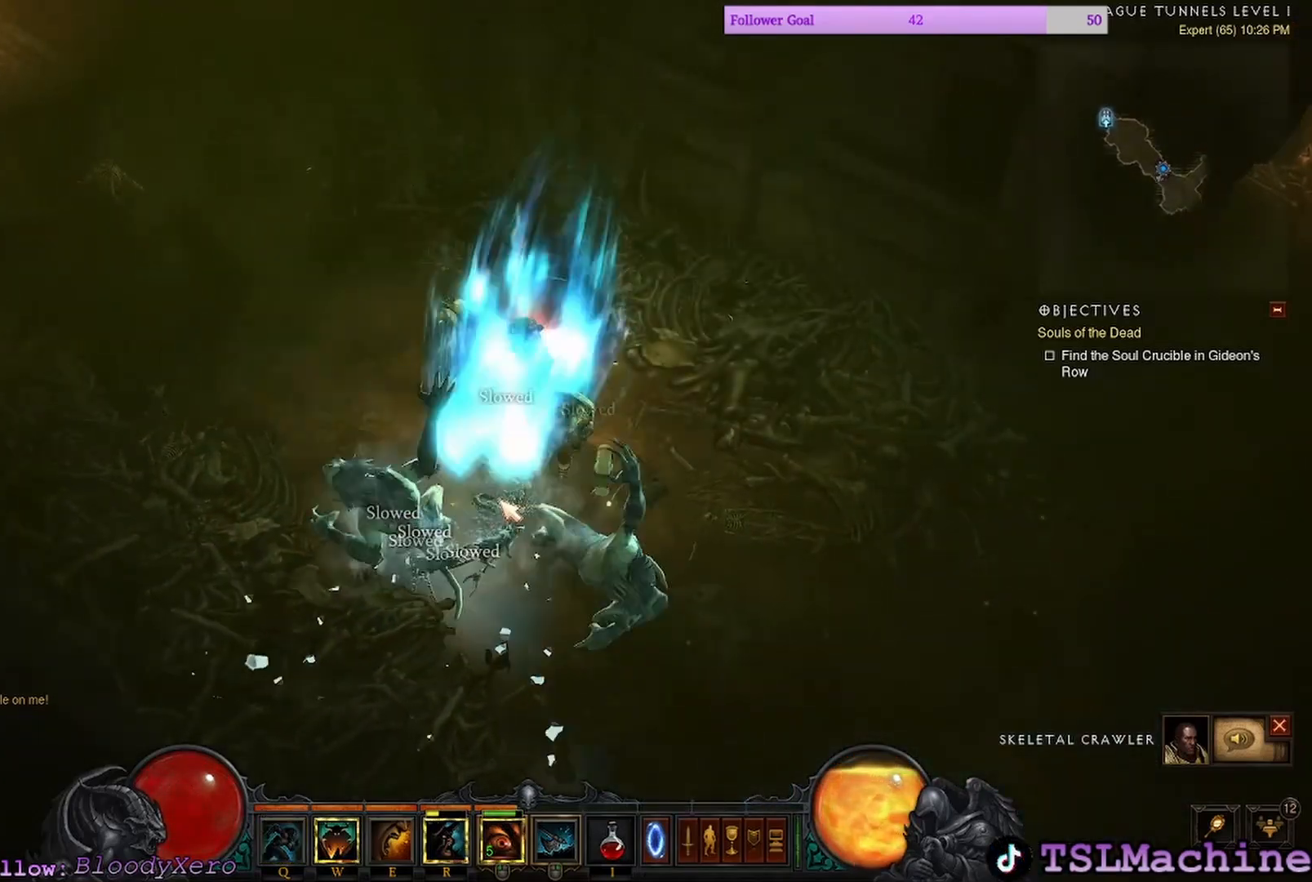
{"keys": ["escape"], "mouse": [], "events": [[250, "escape", "down"]]}
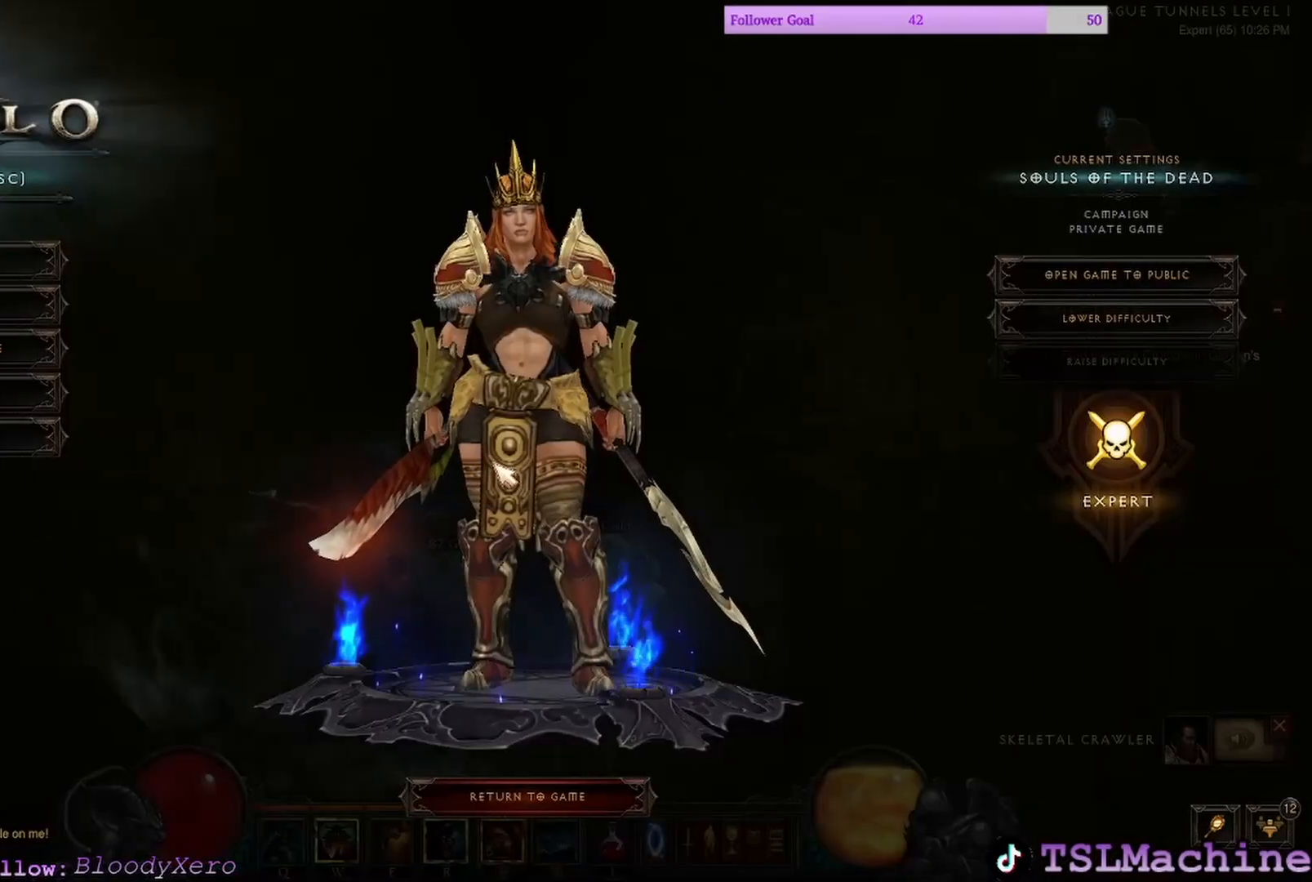
{"keys": [], "mouse": [], "events": [[167, "escape", "up"]]}
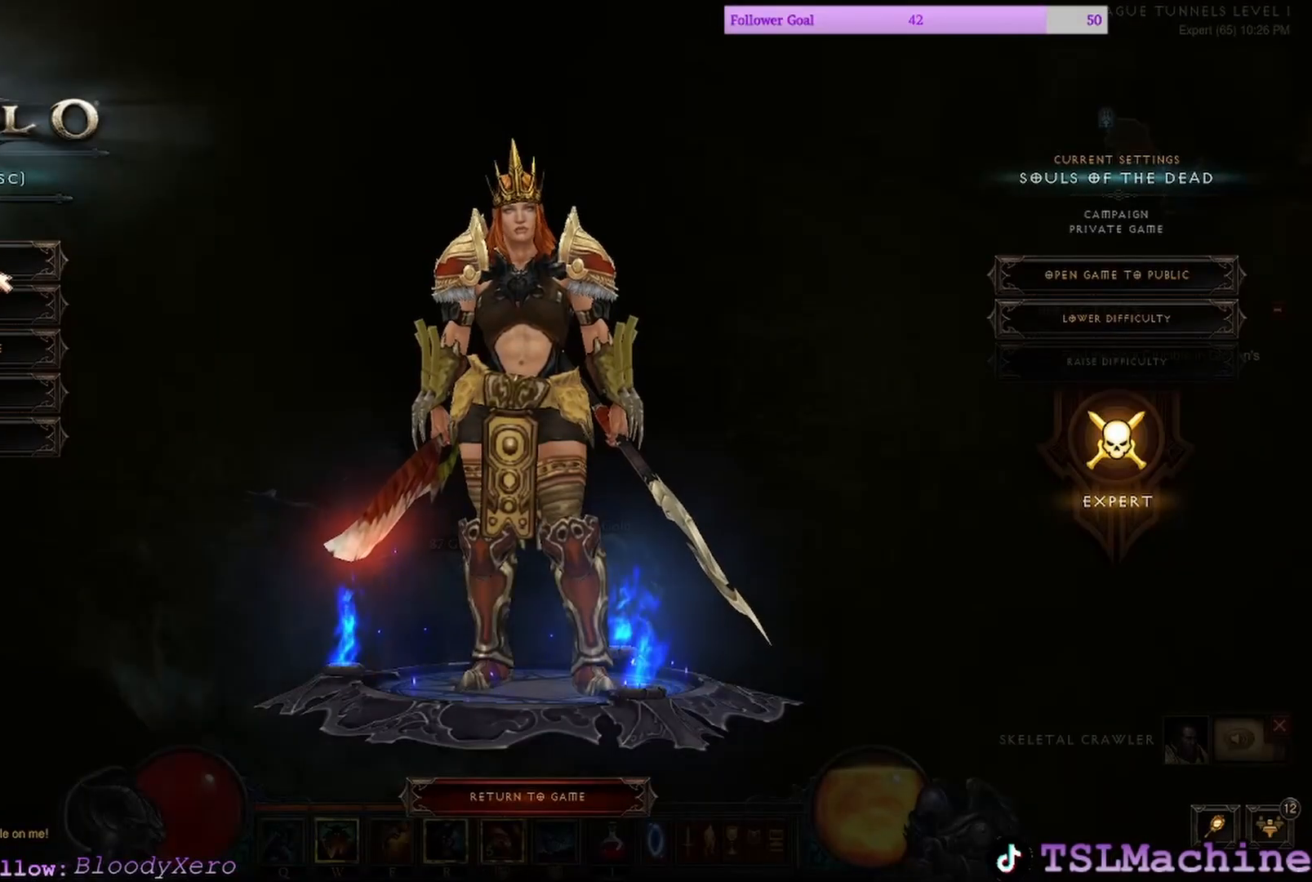
{"keys": [], "mouse": [], "events": [[117, "mouse_left", "down"], [400, "mouse_left", "up"]]}
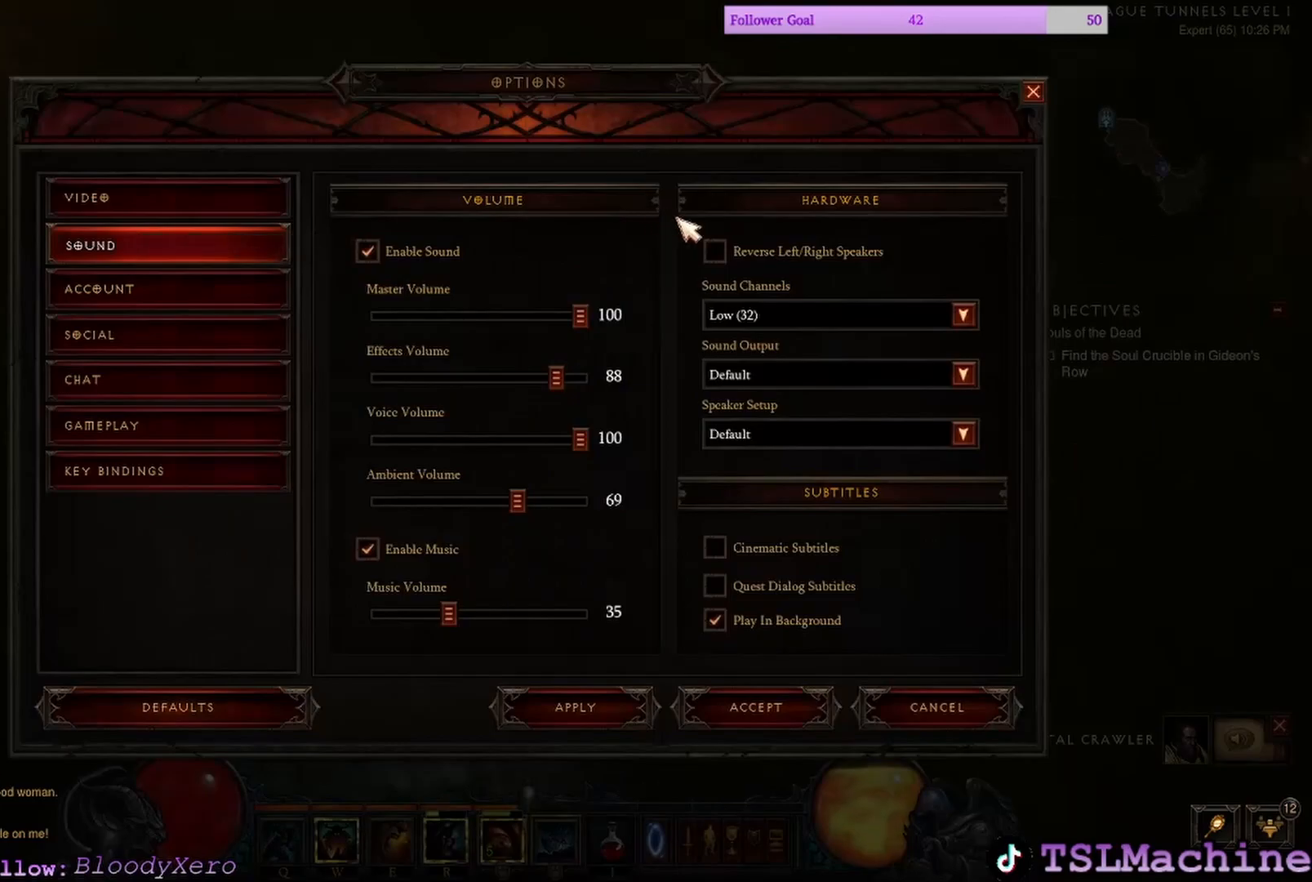
{"keys": [], "mouse": [], "events": []}
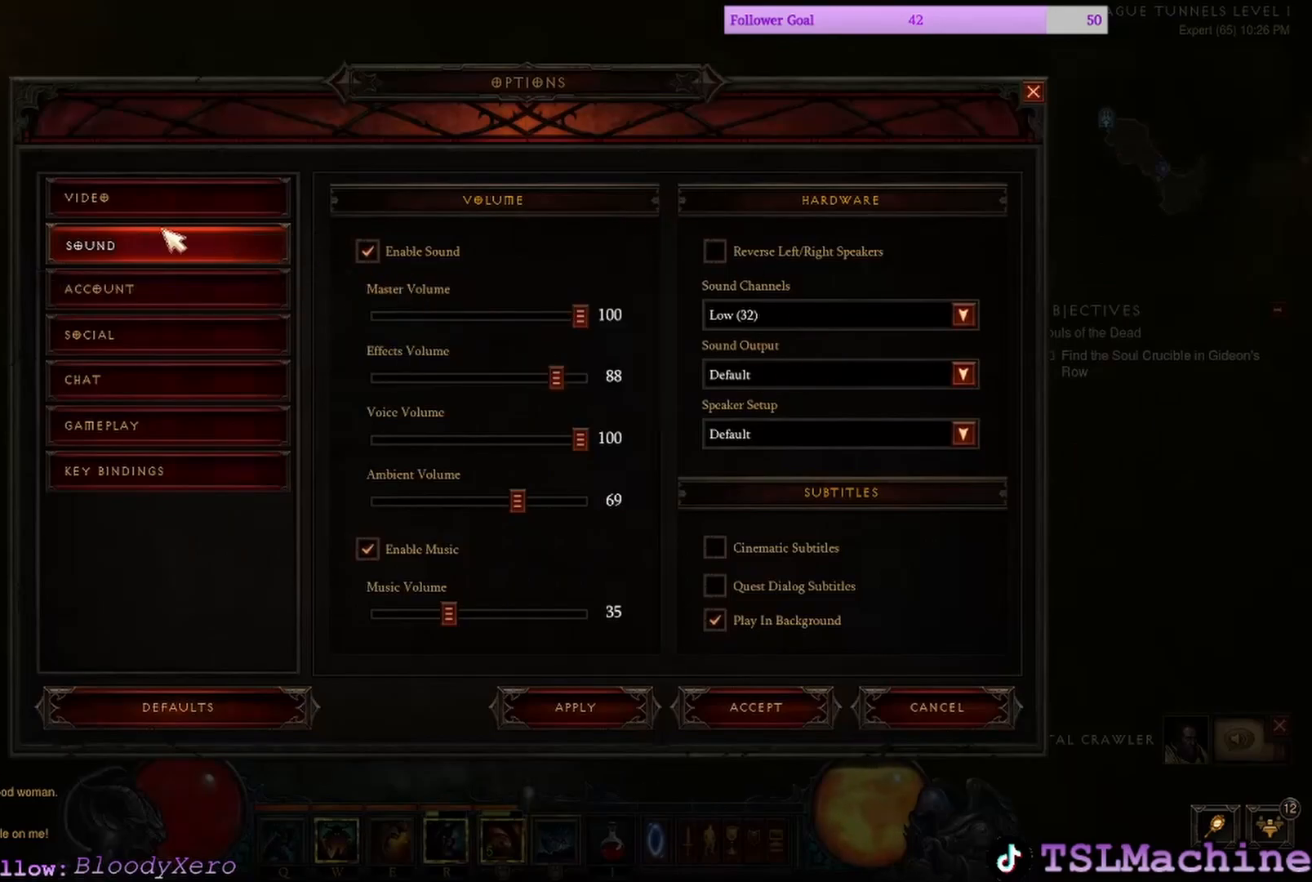
{"keys": [], "mouse": [], "events": []}
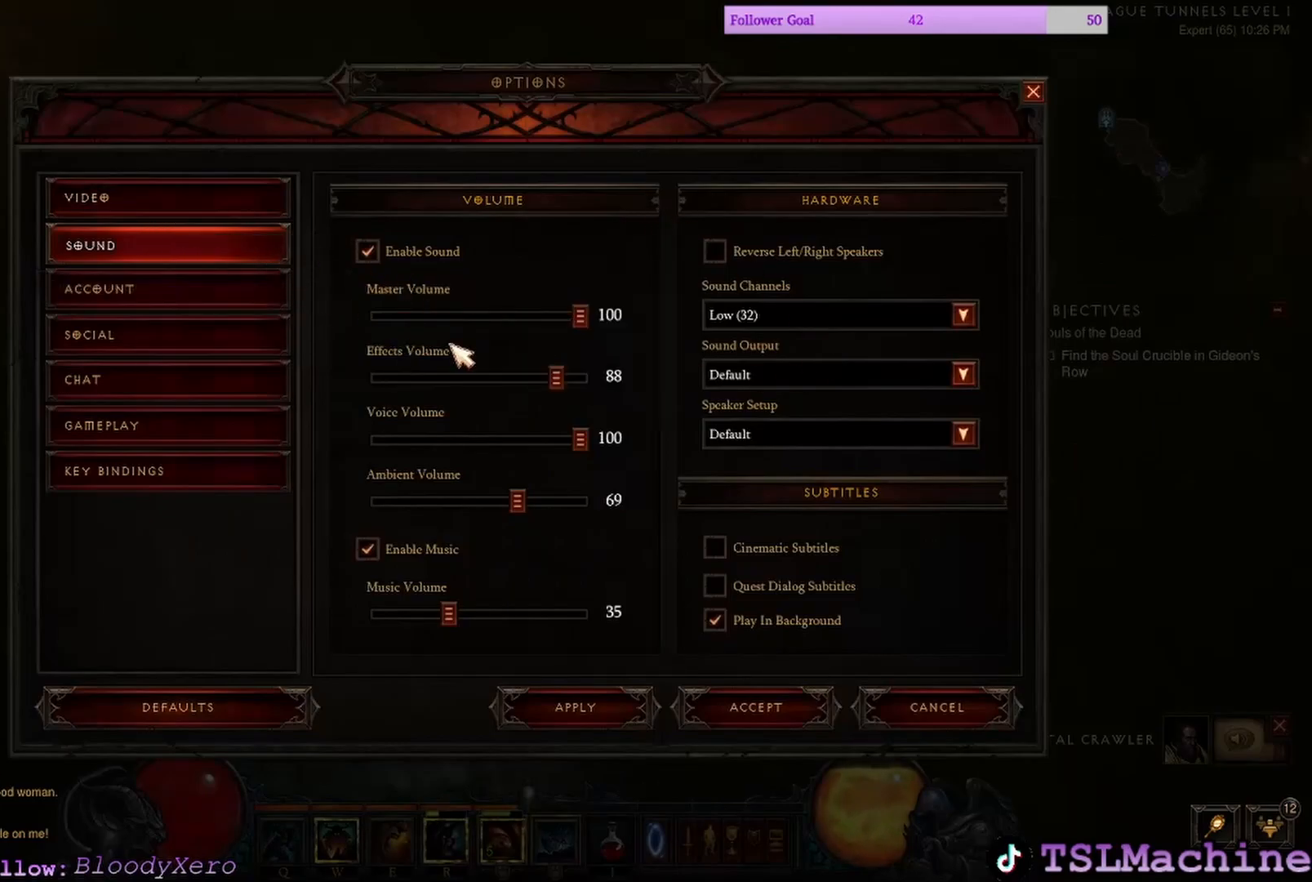
{"keys": [], "mouse": [], "events": []}
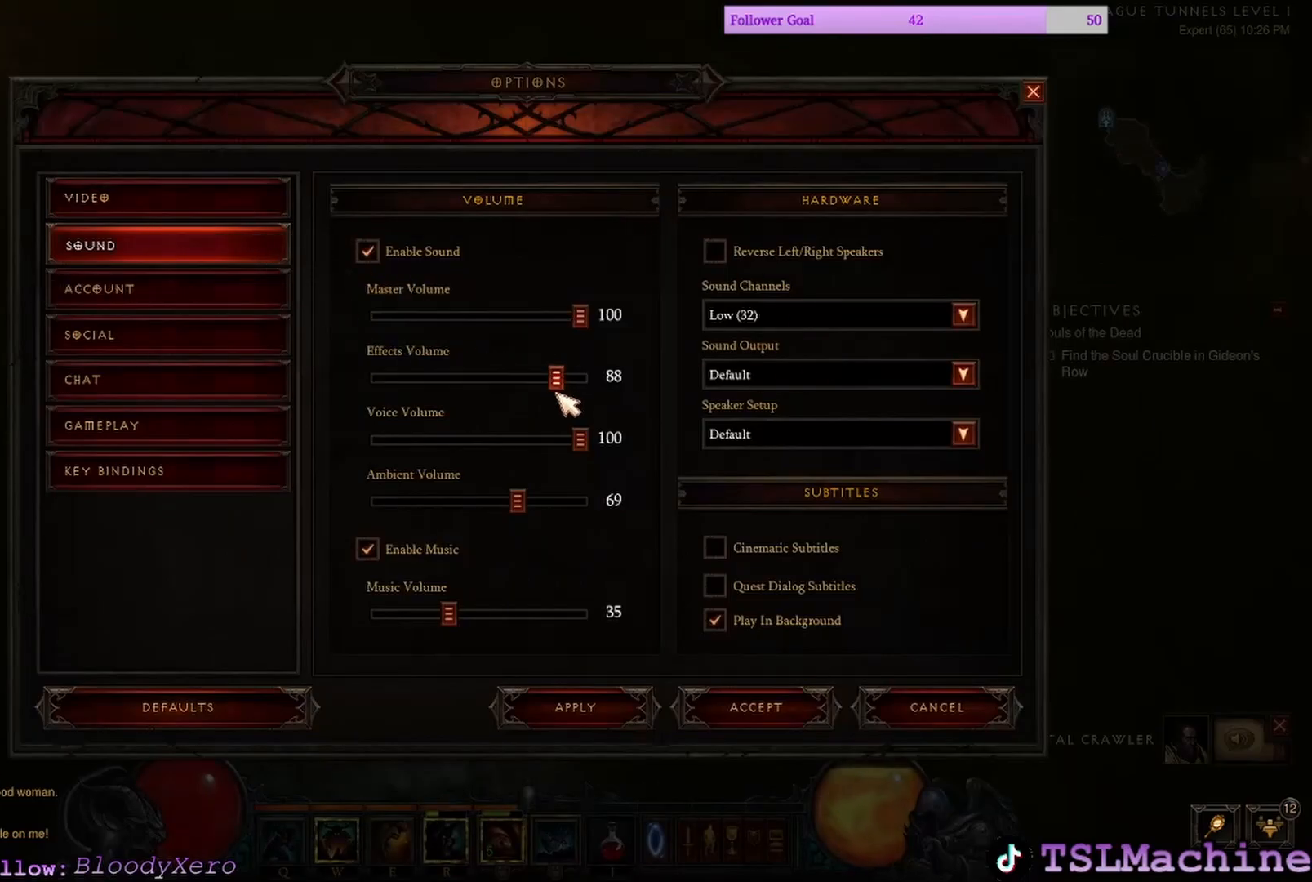
{"keys": [], "mouse": [], "events": []}
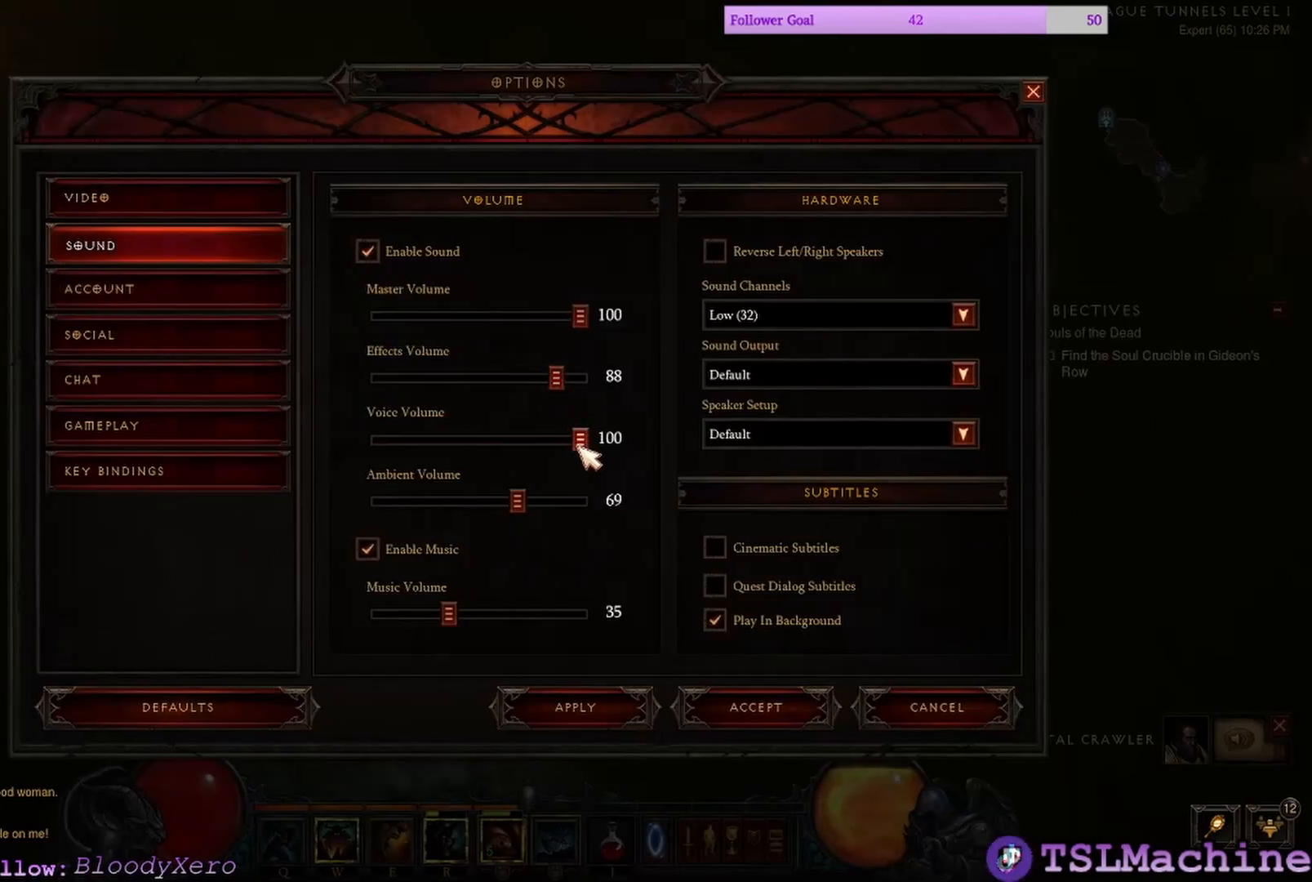
{"keys": [], "mouse": [], "events": []}
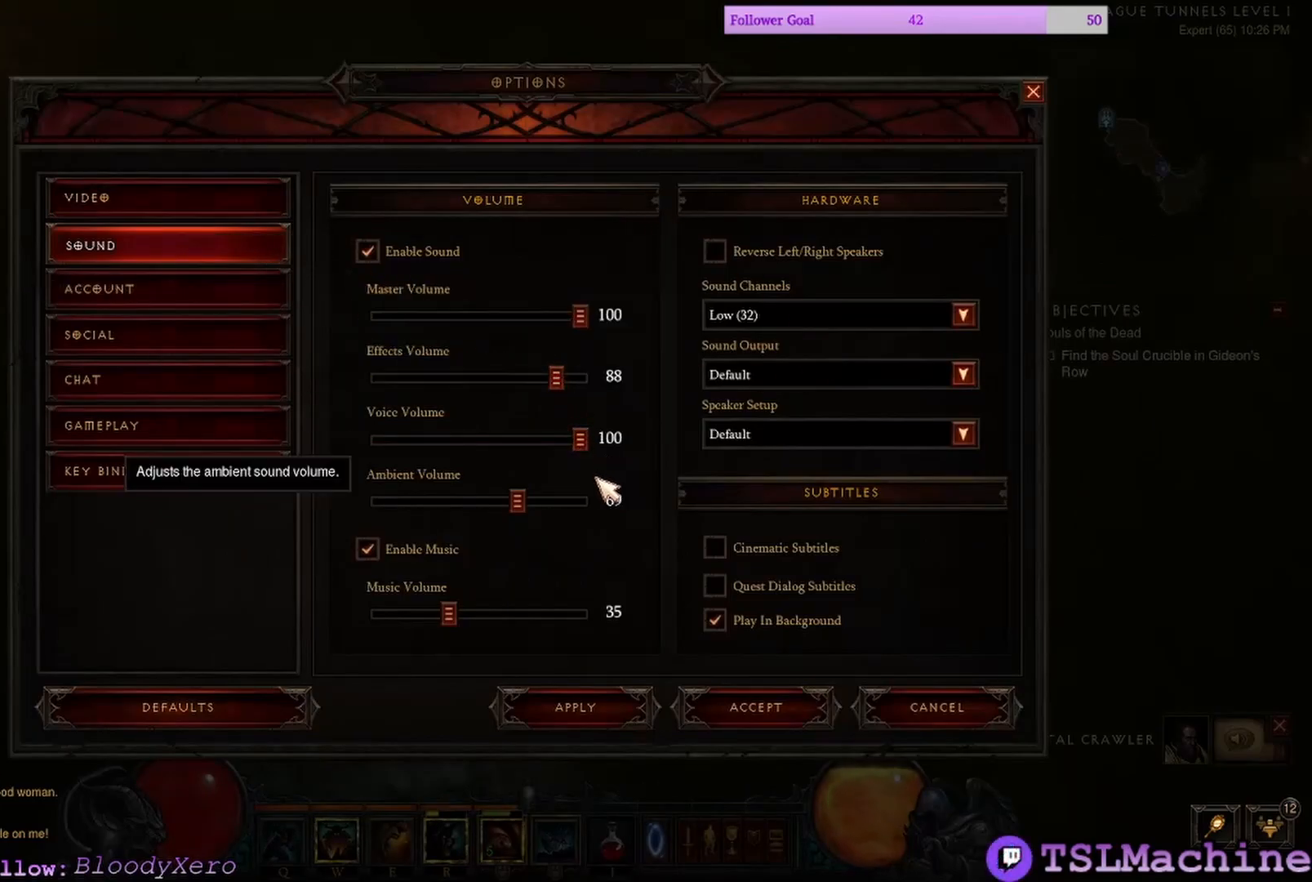
{"keys": [], "mouse": [], "events": []}